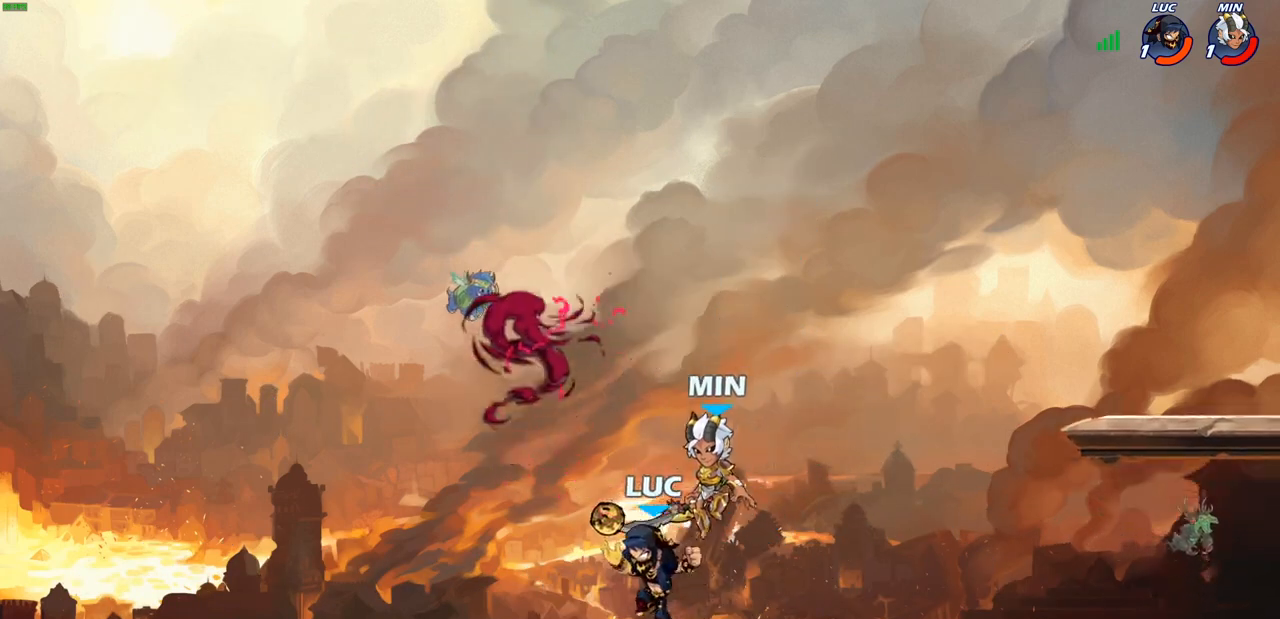
Gameplay with a controller (PlayStation layout); each line is a JSON object with the inputs held at the frame after it. "events" lists button and stick changes between this image and that frame as [ms after this image, input, new state], when the widget could be followed in between.
{"buttons": ["CROSS"], "left_stick": "up-right", "right_stick": "center", "events": [[200, "left_stick", "down-right"], [250, "left_stick", "right"], [450, "CROSS", "down"], [483, "left_stick", "up-right"]]}
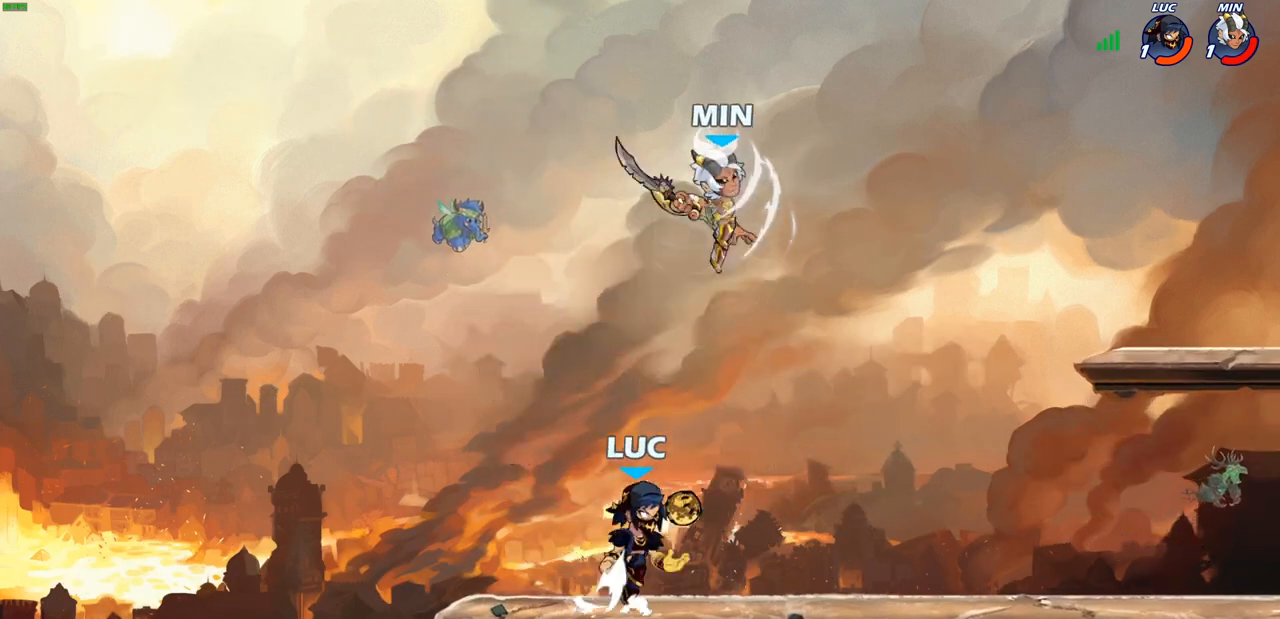
{"buttons": [], "left_stick": "up-right", "right_stick": "center", "events": [[33, "CIRCLE", "down"], [67, "CROSS", "up"], [100, "left_stick", "up"], [167, "CIRCLE", "up"], [250, "left_stick", "up-left"], [450, "left_stick", "up-right"]]}
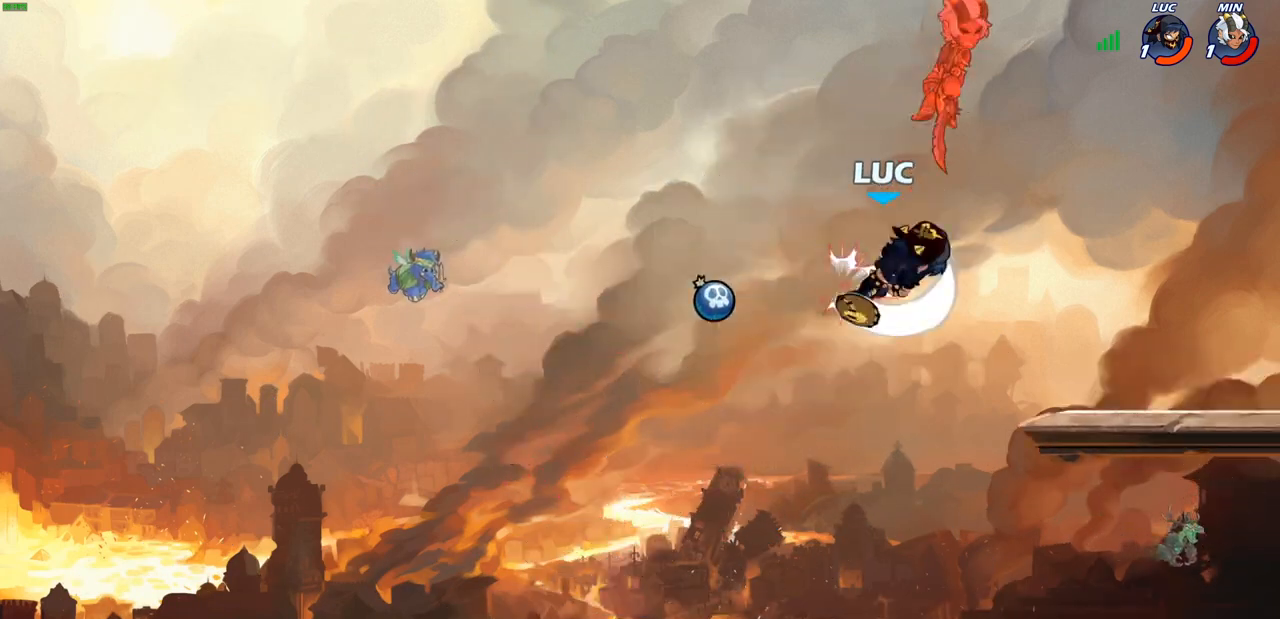
{"buttons": [], "left_stick": "down-left", "right_stick": "center", "events": [[417, "left_stick", "down-left"]]}
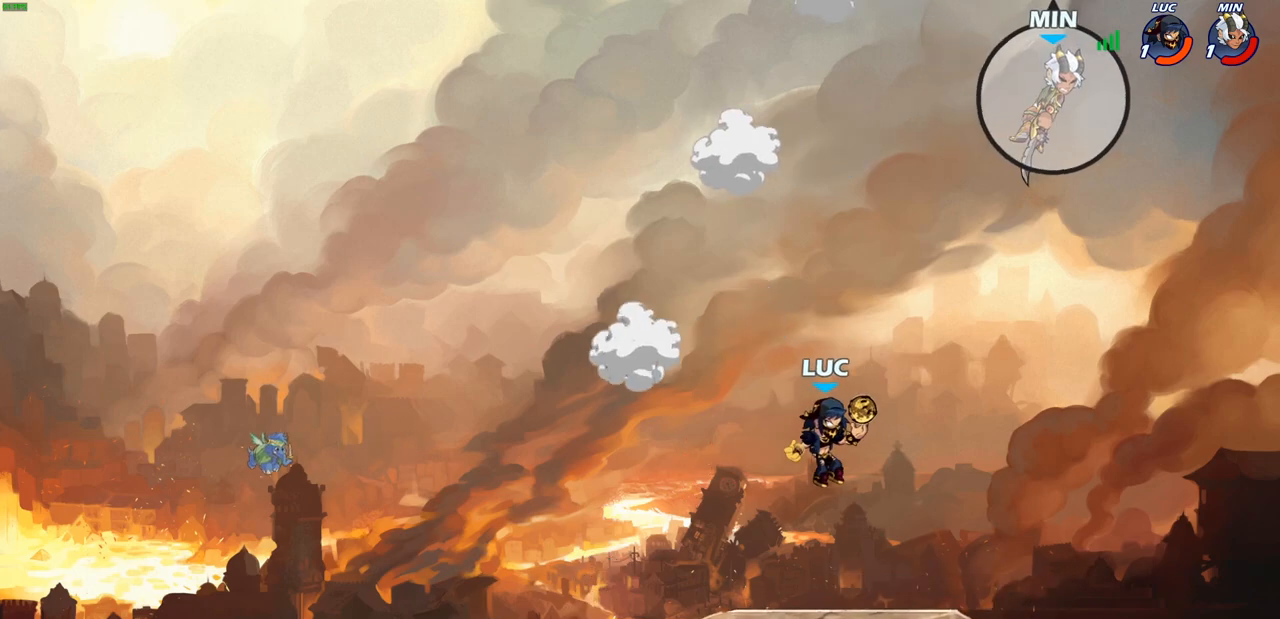
{"buttons": [], "left_stick": "up-right", "right_stick": "center", "events": [[50, "left_stick", "left"], [250, "left_stick", "up-right"], [300, "CROSS", "down"], [450, "CROSS", "up"]]}
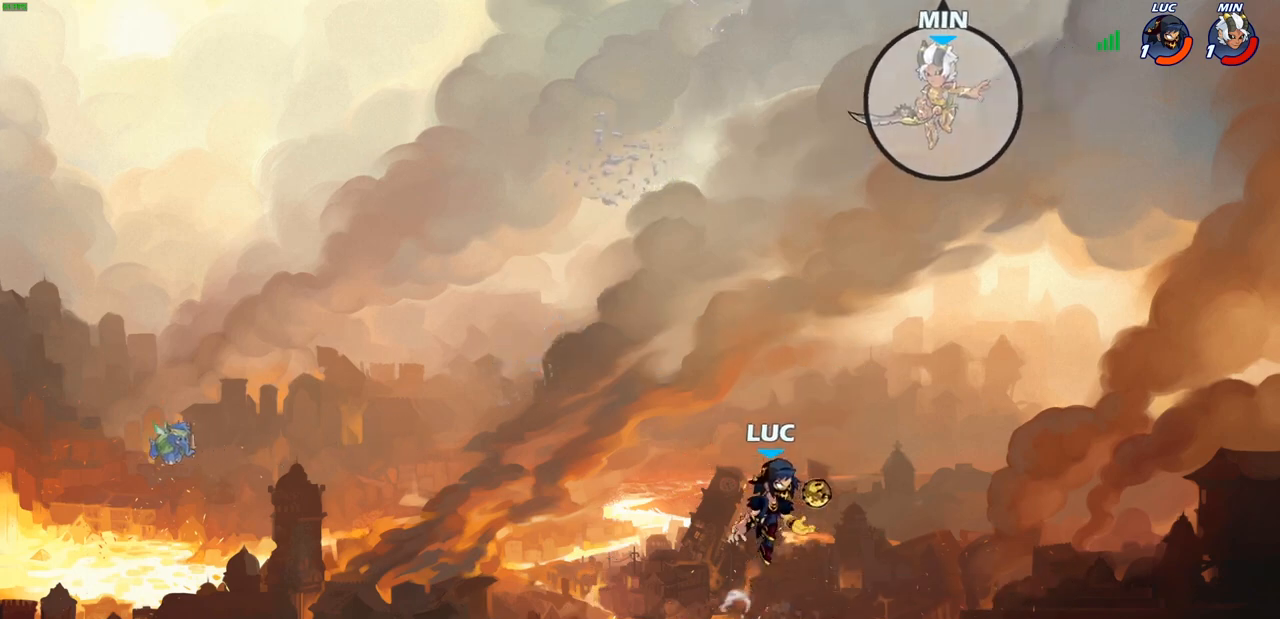
{"buttons": [], "left_stick": "down-left", "right_stick": "center", "events": [[100, "left_stick", "up-left"], [233, "left_stick", "down-left"]]}
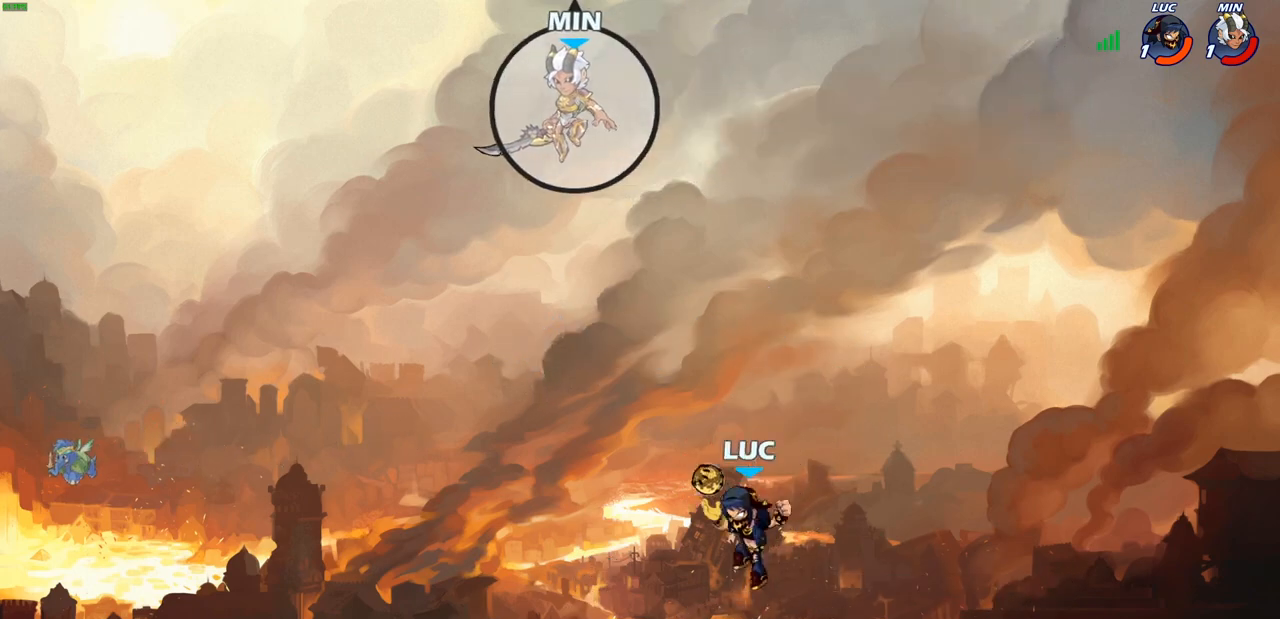
{"buttons": [], "left_stick": "center", "right_stick": "center", "events": [[50, "left_stick", "left"], [200, "R2", "down"], [267, "CIRCLE", "down"], [267, "left_stick", "center"], [333, "R2", "up"], [433, "CIRCLE", "up"]]}
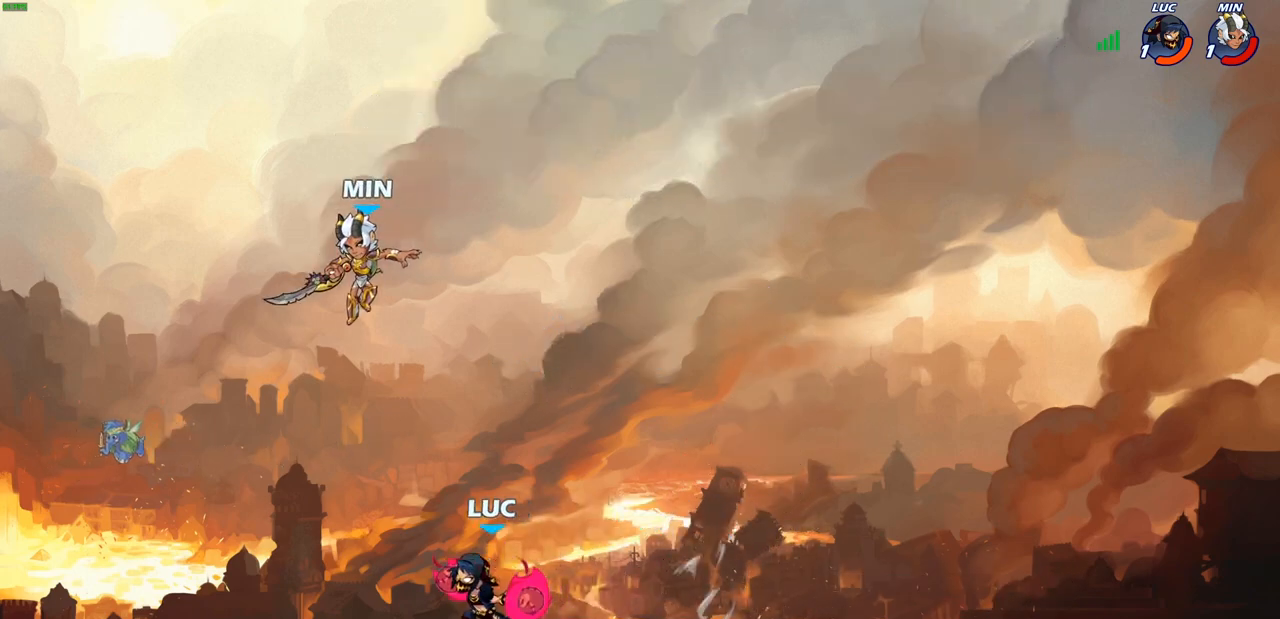
{"buttons": [], "left_stick": "center", "right_stick": "center", "events": [[100, "left_stick", "left"], [250, "left_stick", "center"]]}
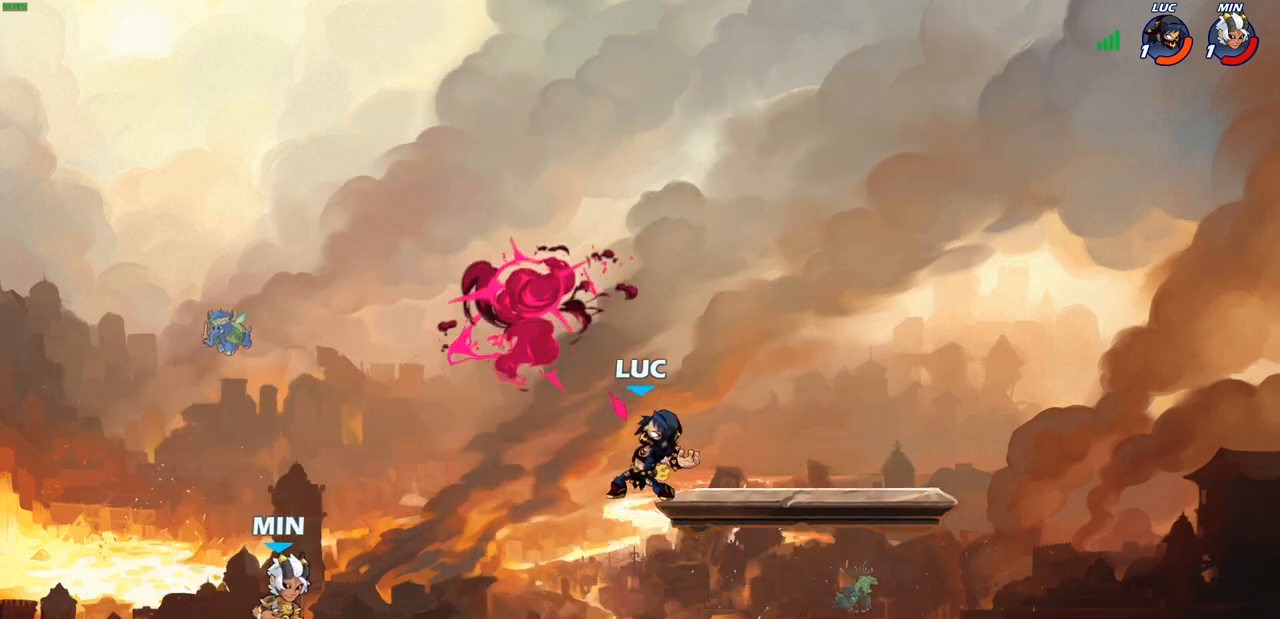
{"buttons": [], "left_stick": "left", "right_stick": "center", "events": [[150, "left_stick", "left"], [217, "SQUARE", "down"], [300, "SQUARE", "up"]]}
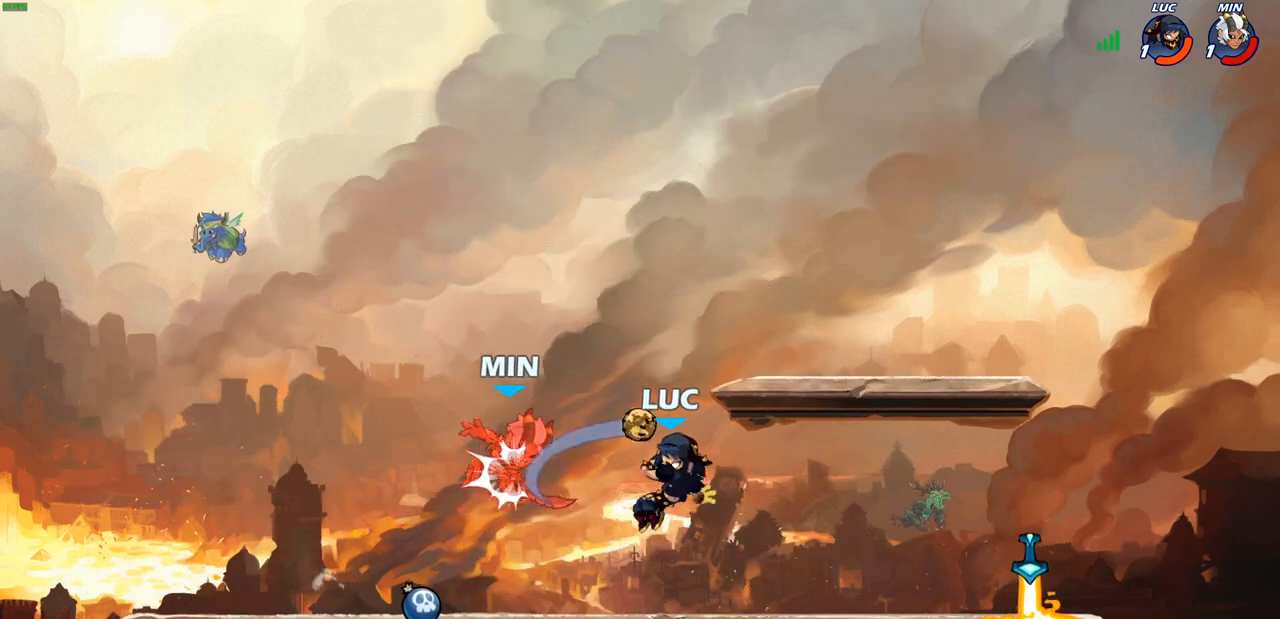
{"buttons": [], "left_stick": "left", "right_stick": "center", "events": [[183, "left_stick", "center"], [350, "left_stick", "left"], [400, "R2", "down"], [500, "R2", "up"]]}
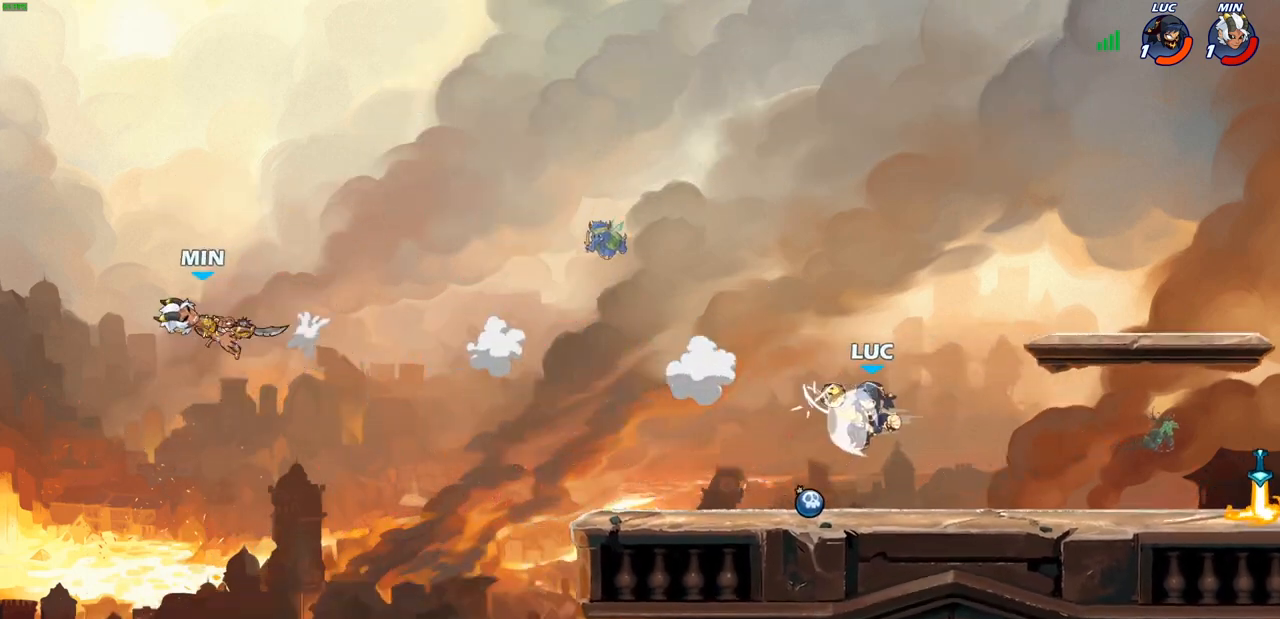
{"buttons": [], "left_stick": "right", "right_stick": "center", "events": [[83, "R1", "down"], [117, "R1", "up"], [183, "left_stick", "center"], [433, "left_stick", "right"]]}
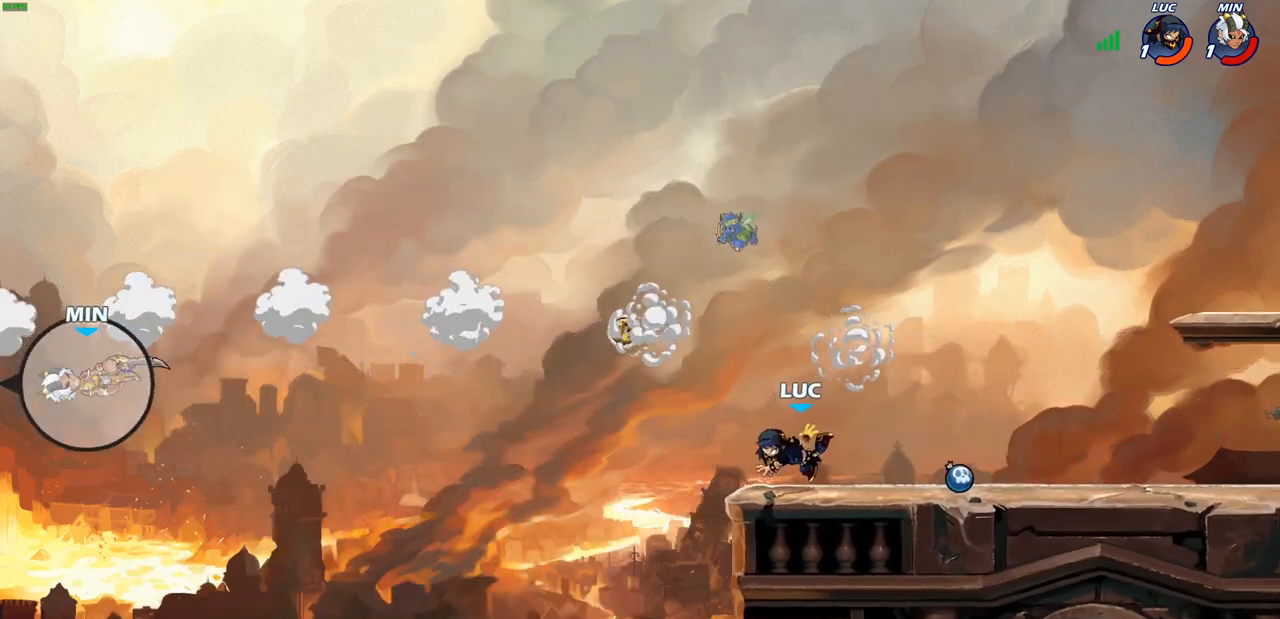
{"buttons": [], "left_stick": "center", "right_stick": "center", "events": [[83, "R2", "down"], [233, "R2", "up"], [283, "left_stick", "center"]]}
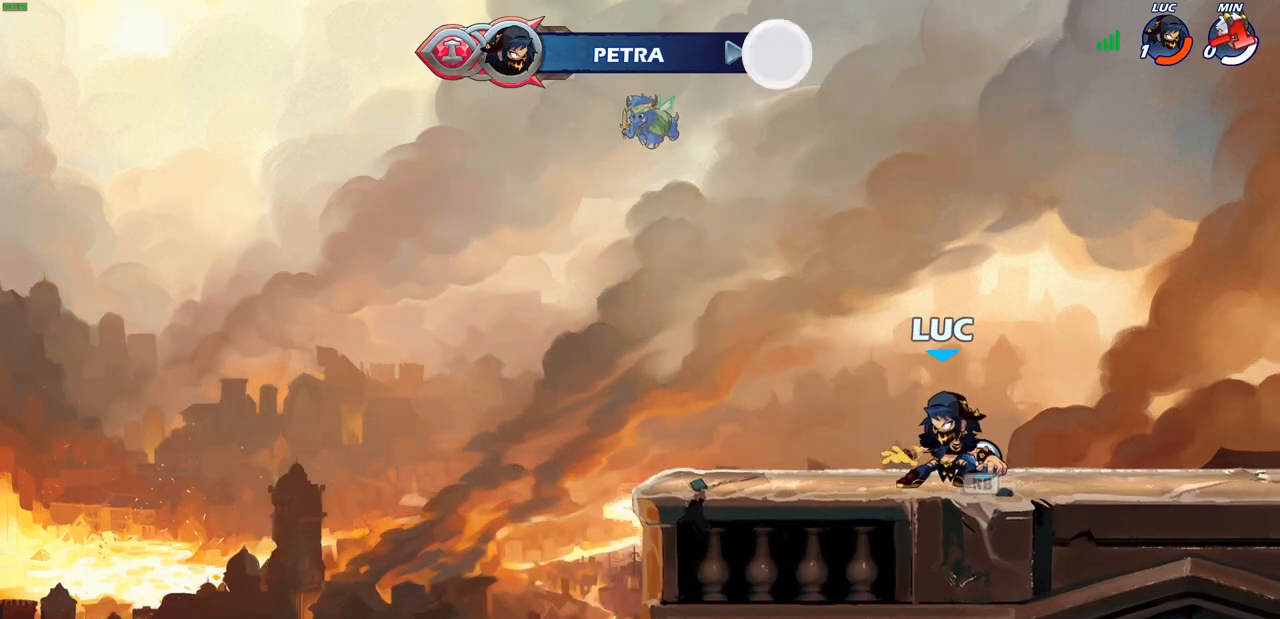
{"buttons": [], "left_stick": "center", "right_stick": "center", "events": [[67, "R1", "down"], [133, "R1", "up"]]}
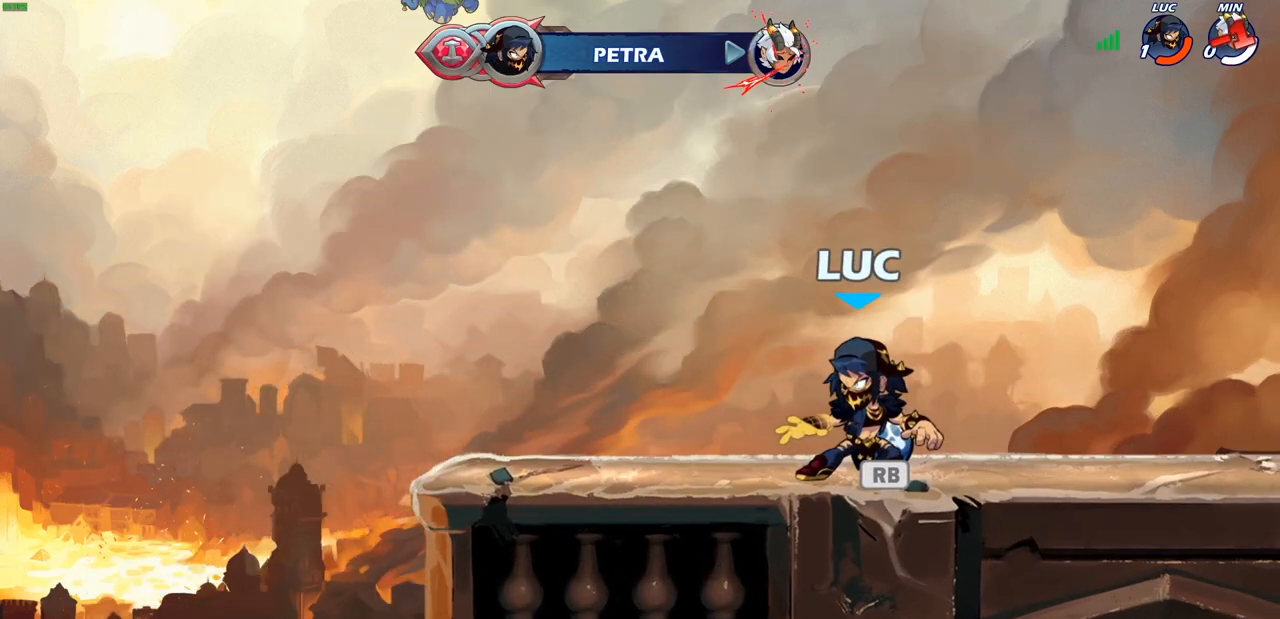
{"buttons": [], "left_stick": "center", "right_stick": "center", "events": []}
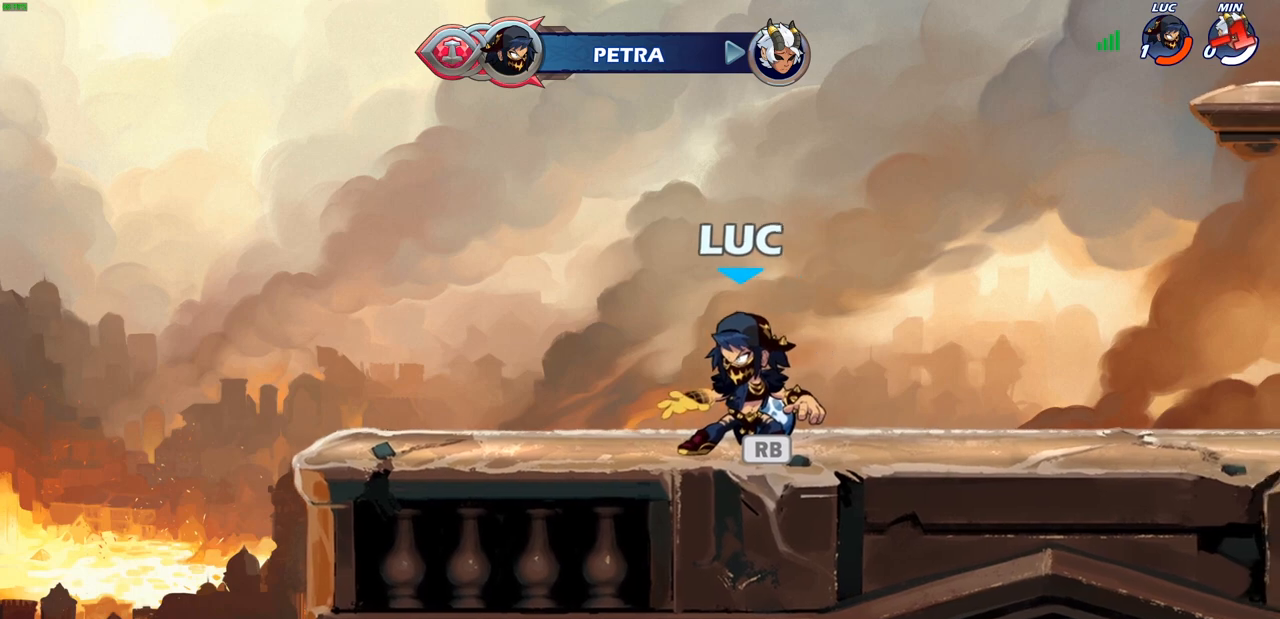
{"buttons": [], "left_stick": "center", "right_stick": "center", "events": []}
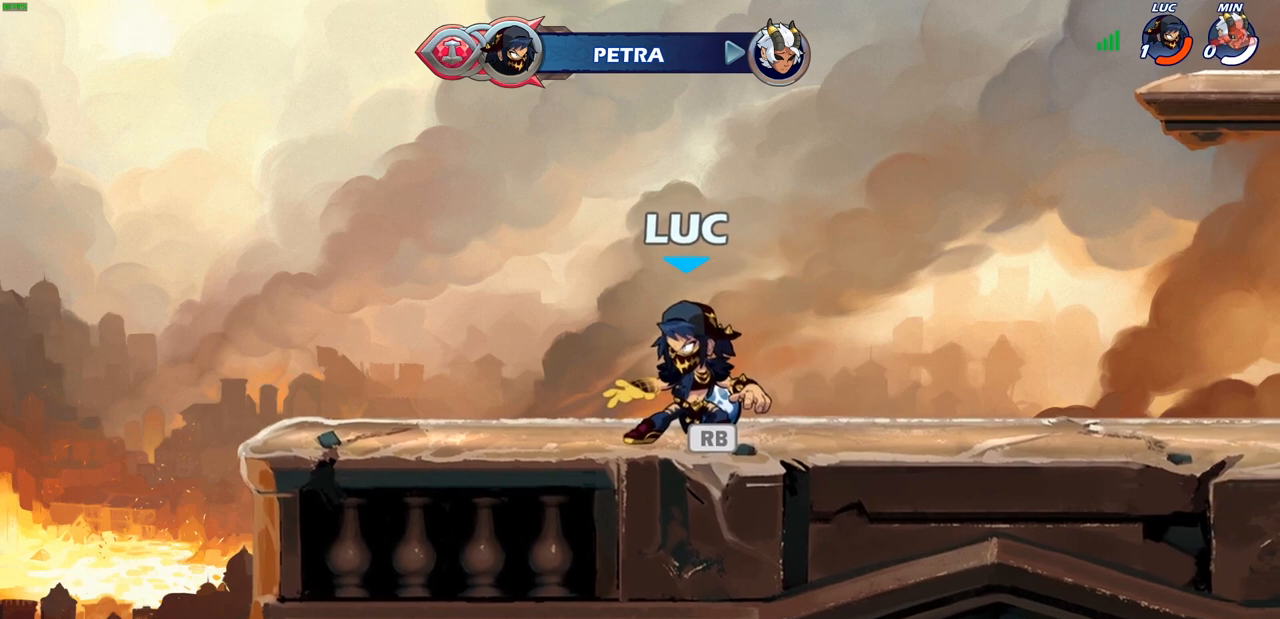
{"buttons": [], "left_stick": "center", "right_stick": "center", "events": []}
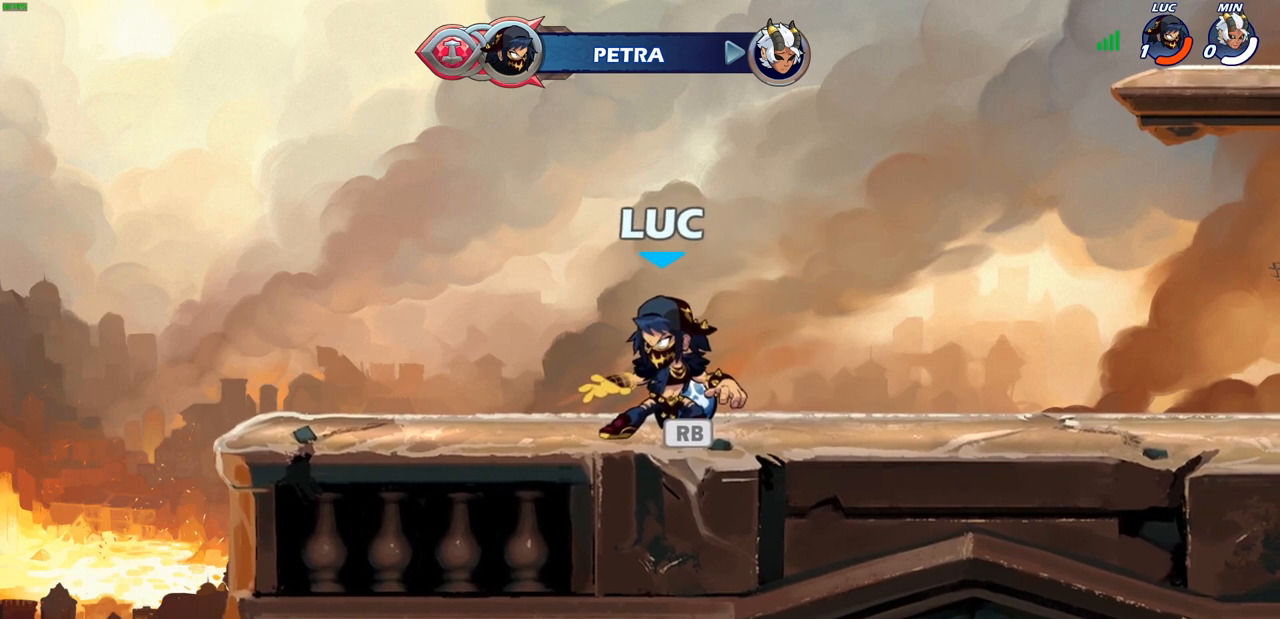
{"buttons": [], "left_stick": "center", "right_stick": "center", "events": []}
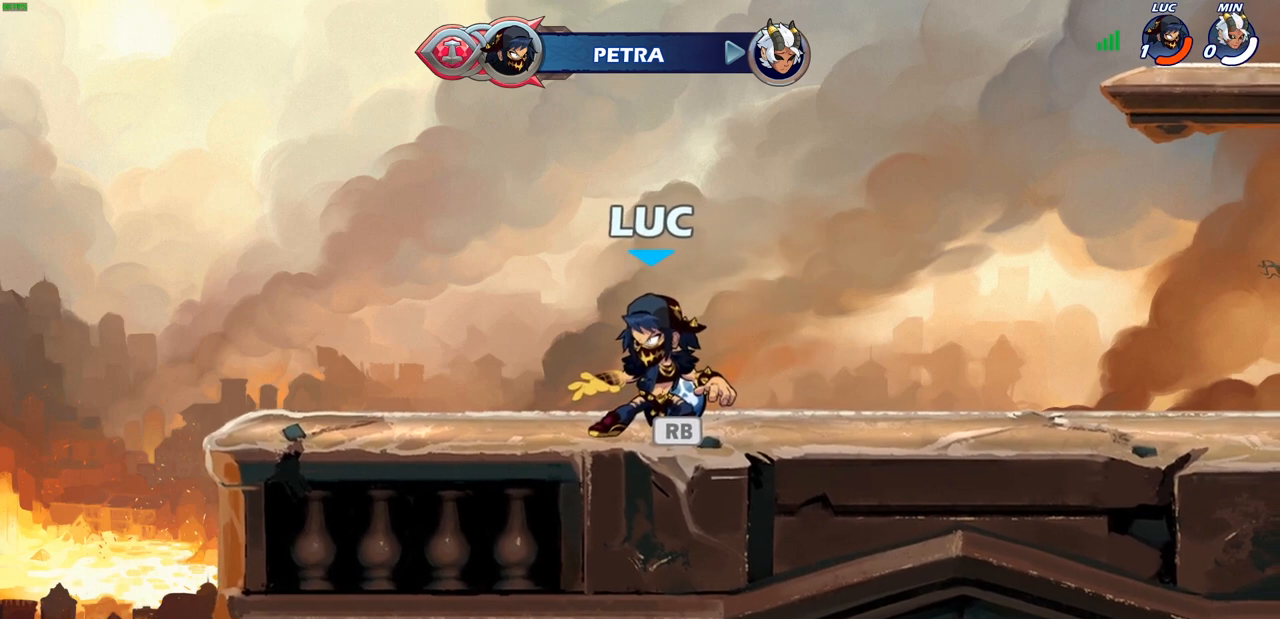
{"buttons": [], "left_stick": "center", "right_stick": "center", "events": []}
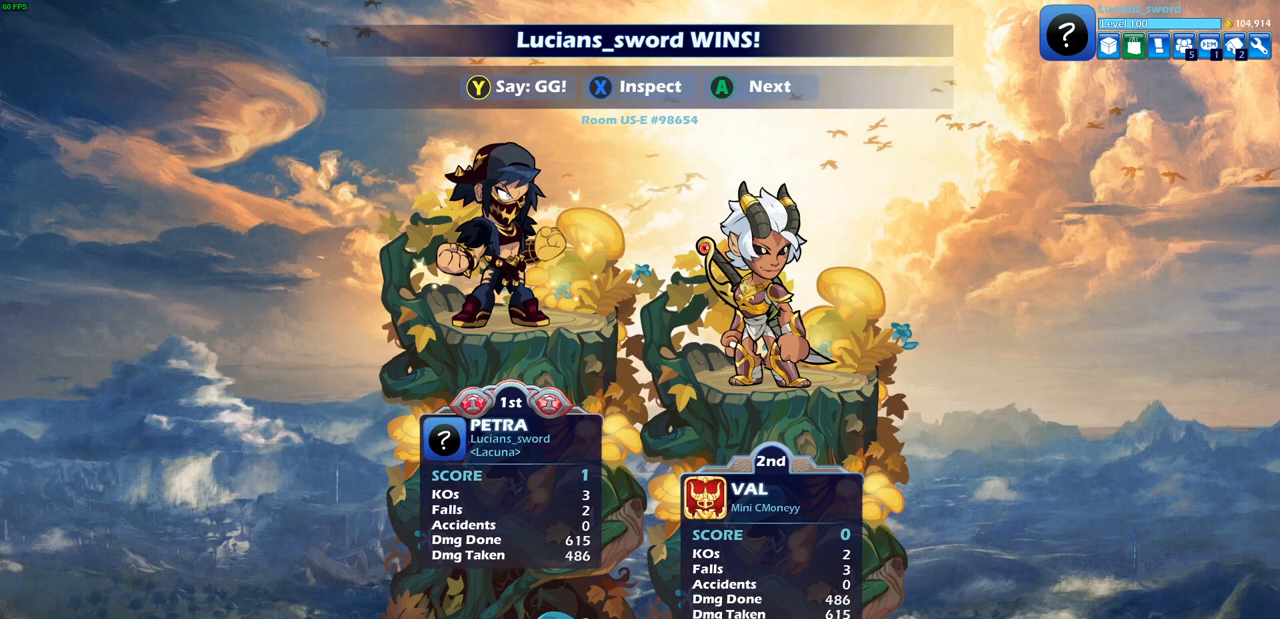
{"buttons": [], "left_stick": "center", "right_stick": "center", "events": []}
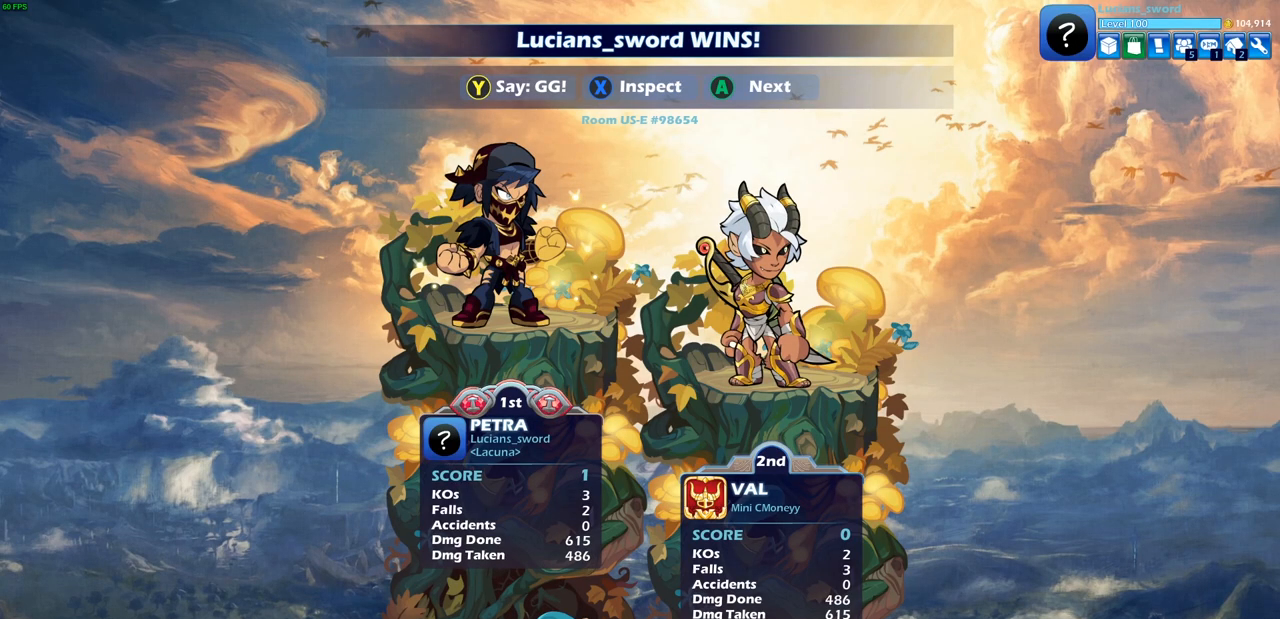
{"buttons": [], "left_stick": "center", "right_stick": "center", "events": []}
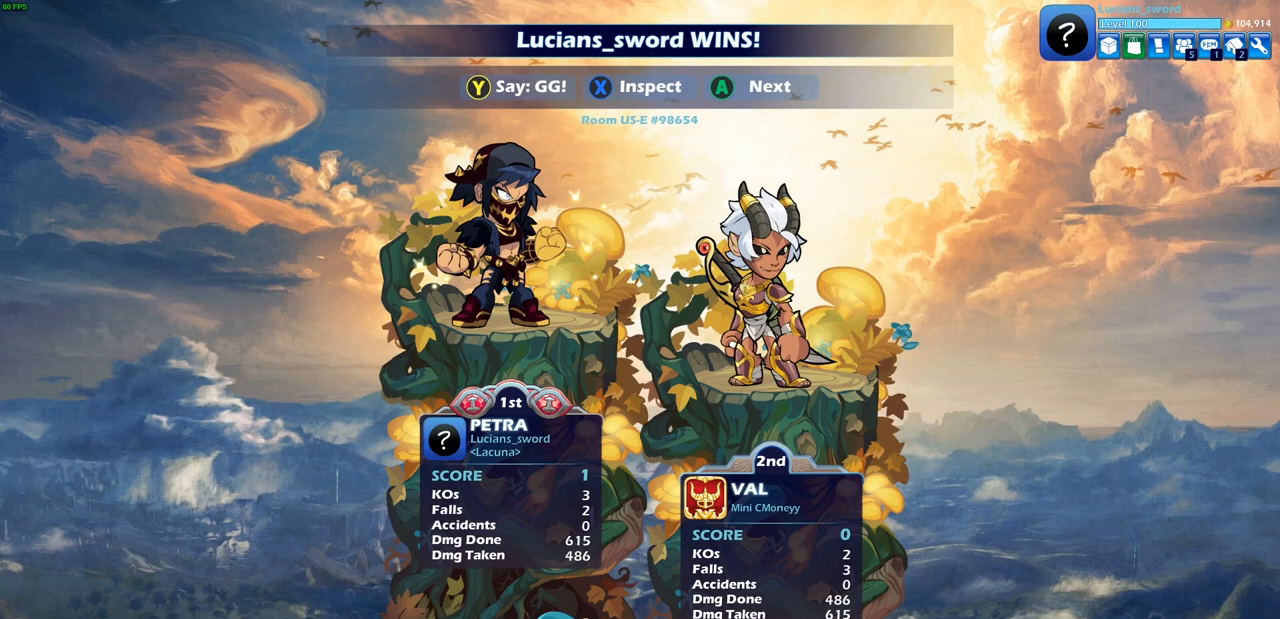
{"buttons": [], "left_stick": "center", "right_stick": "center", "events": []}
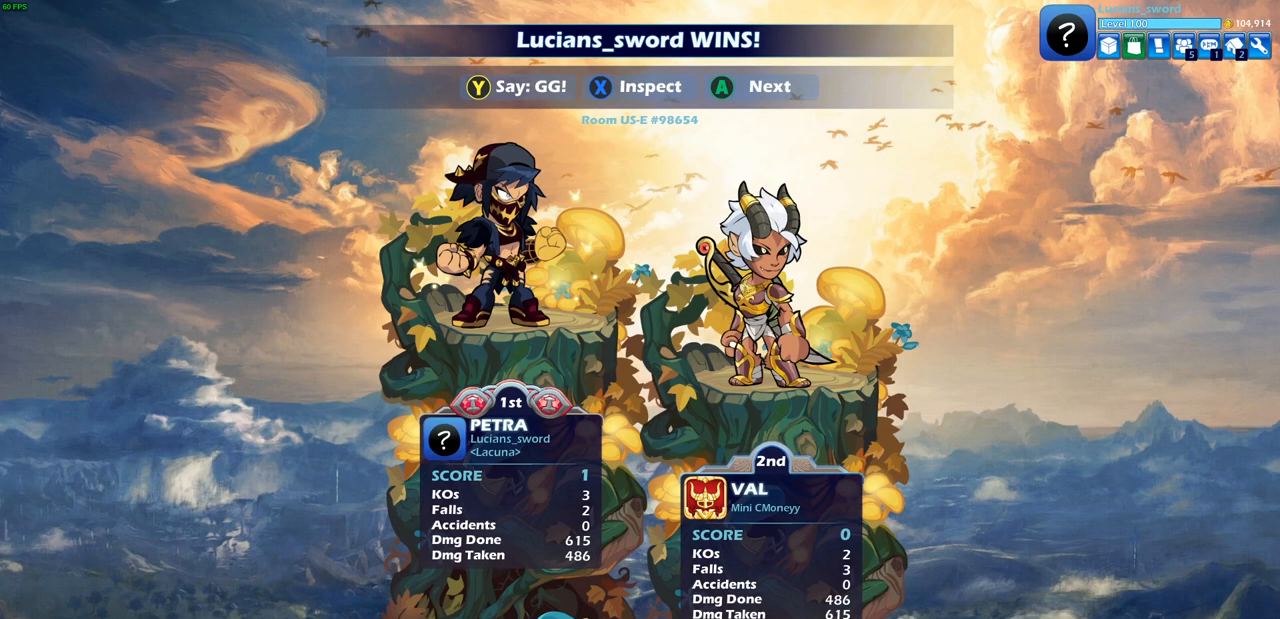
{"buttons": [], "left_stick": "center", "right_stick": "center", "events": [[133, "TRIANGLE", "down"], [283, "TRIANGLE", "up"]]}
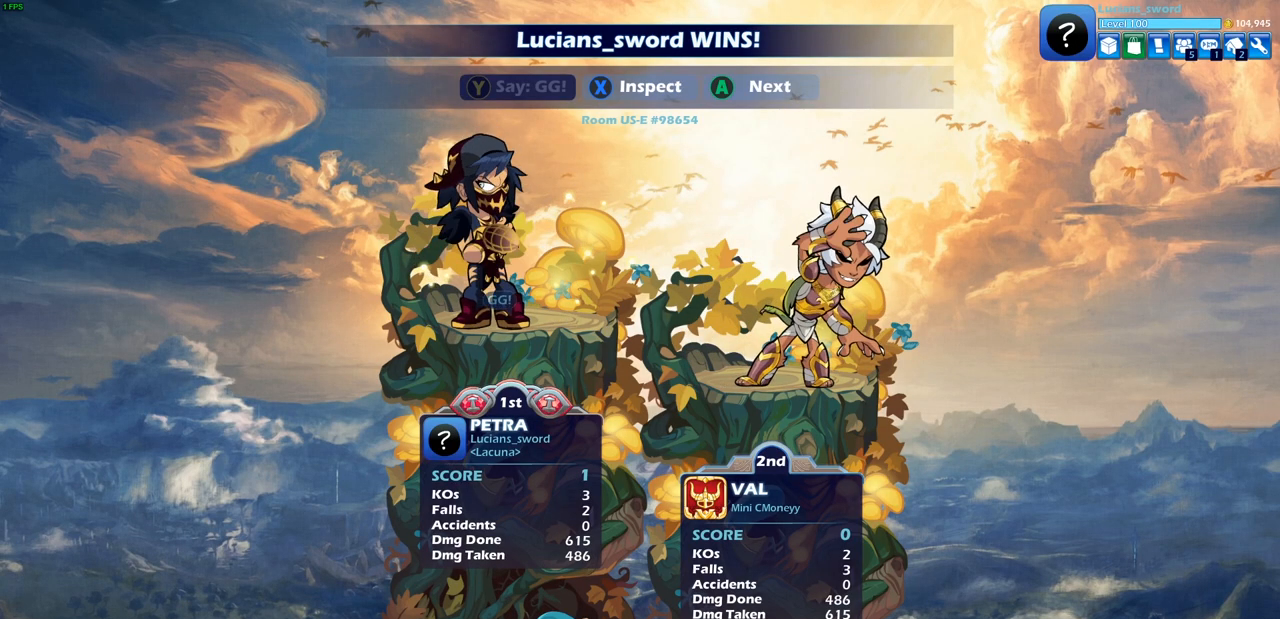
{"buttons": [], "left_stick": "center", "right_stick": "center", "events": [[317, "TRIANGLE", "down"], [400, "TRIANGLE", "up"]]}
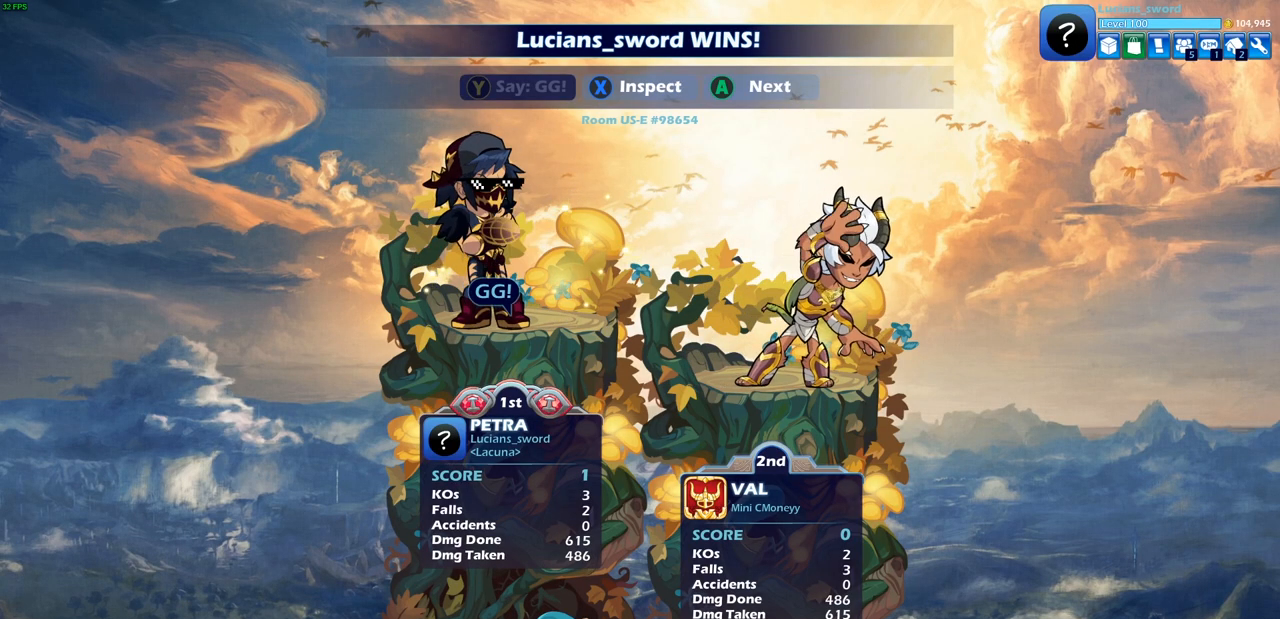
{"buttons": [], "left_stick": "center", "right_stick": "center", "events": []}
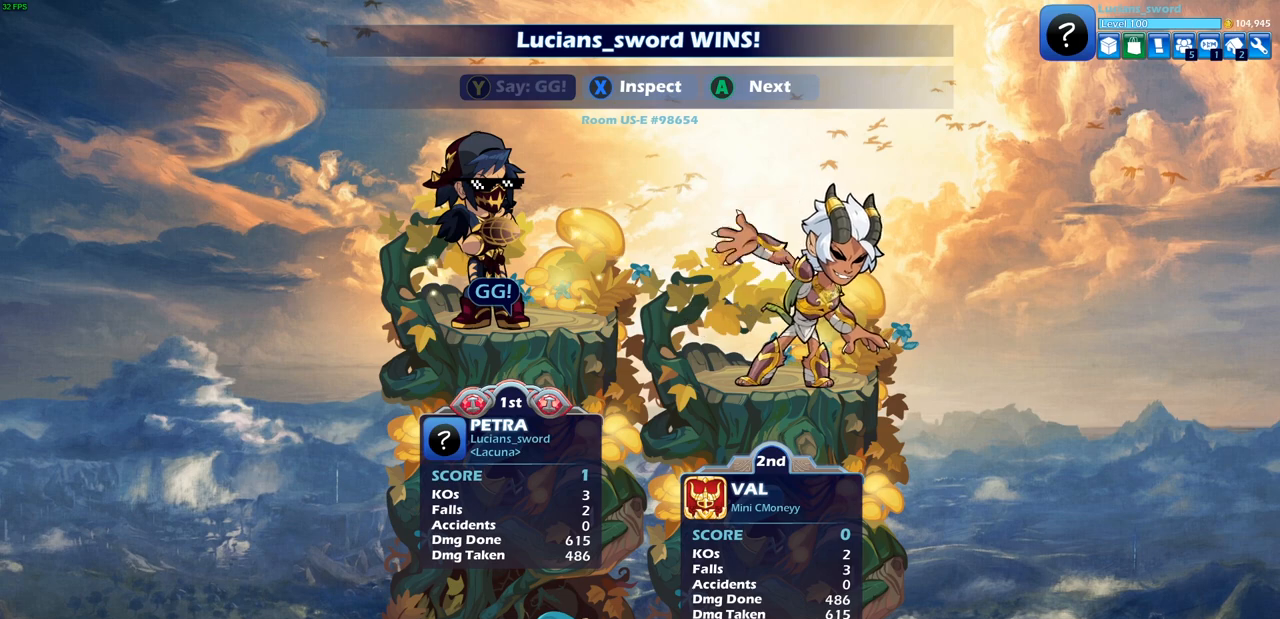
{"buttons": [], "left_stick": "center", "right_stick": "center", "events": []}
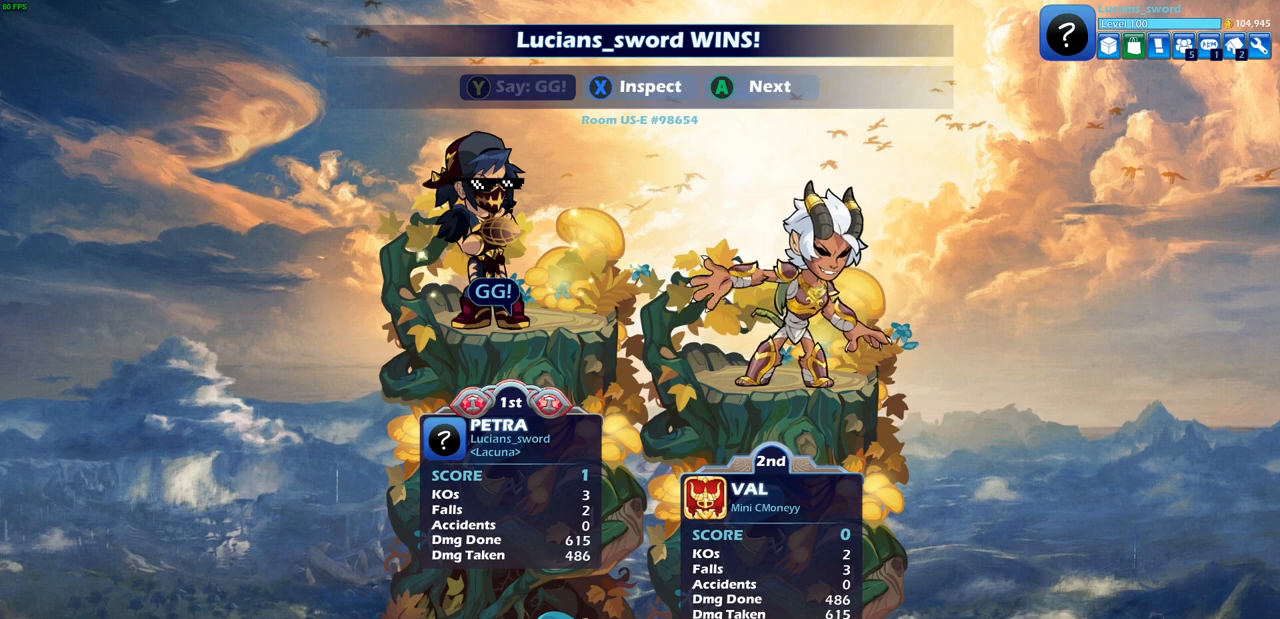
{"buttons": [], "left_stick": "center", "right_stick": "center", "events": []}
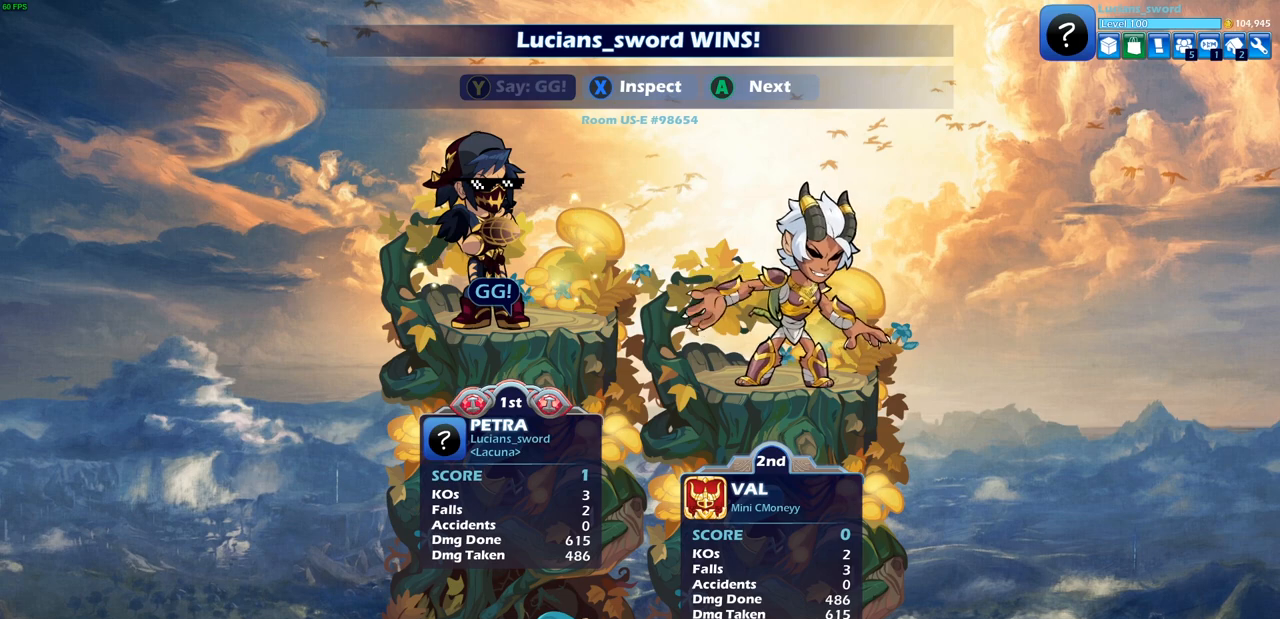
{"buttons": [], "left_stick": "center", "right_stick": "center", "events": [[317, "CROSS", "down"], [433, "CROSS", "up"]]}
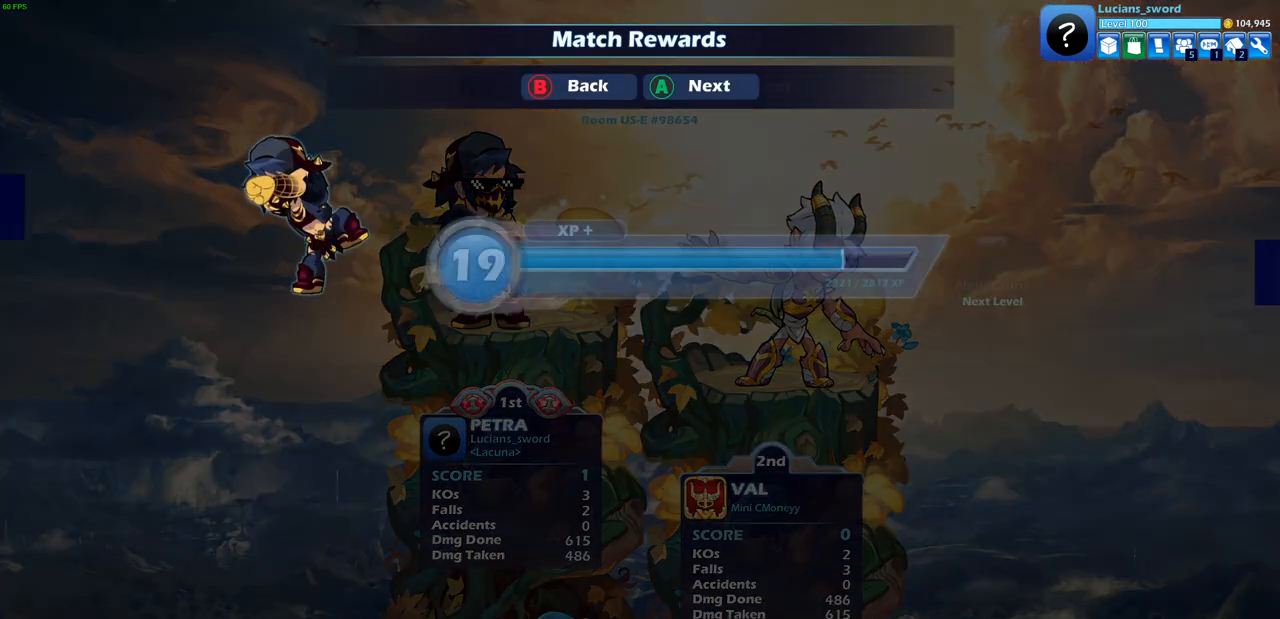
{"buttons": [], "left_stick": "center", "right_stick": "center", "events": []}
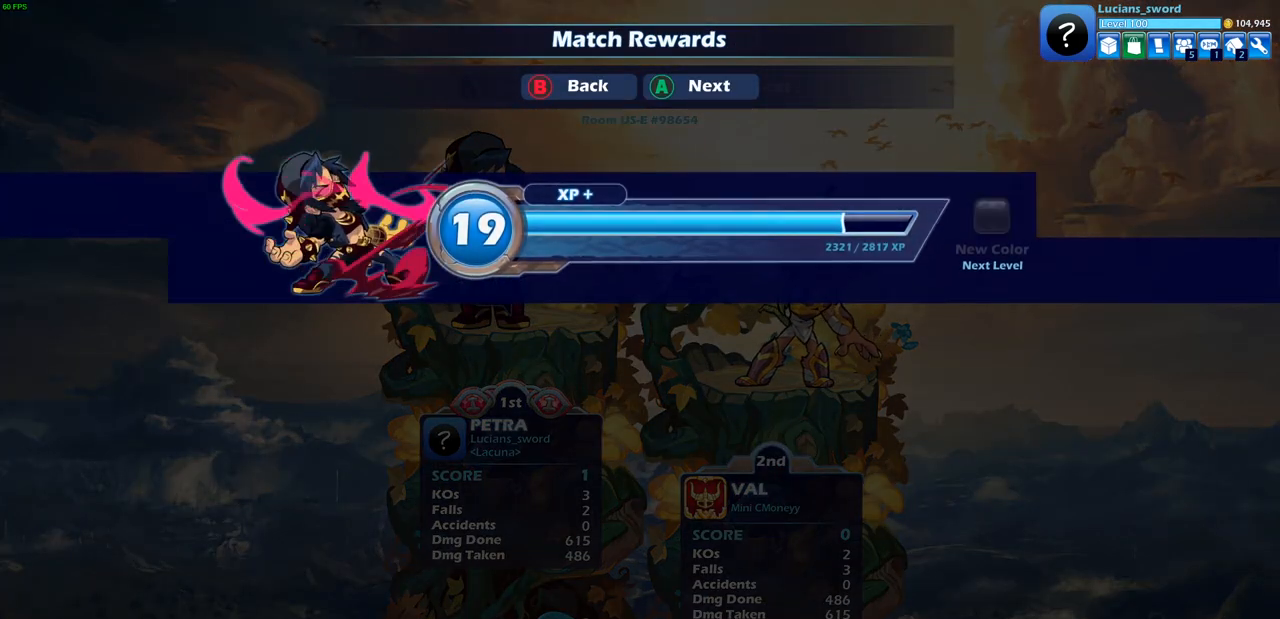
{"buttons": [], "left_stick": "center", "right_stick": "center", "events": [[50, "CROSS", "down"], [167, "CROSS", "up"], [367, "CROSS", "down"], [483, "CROSS", "up"]]}